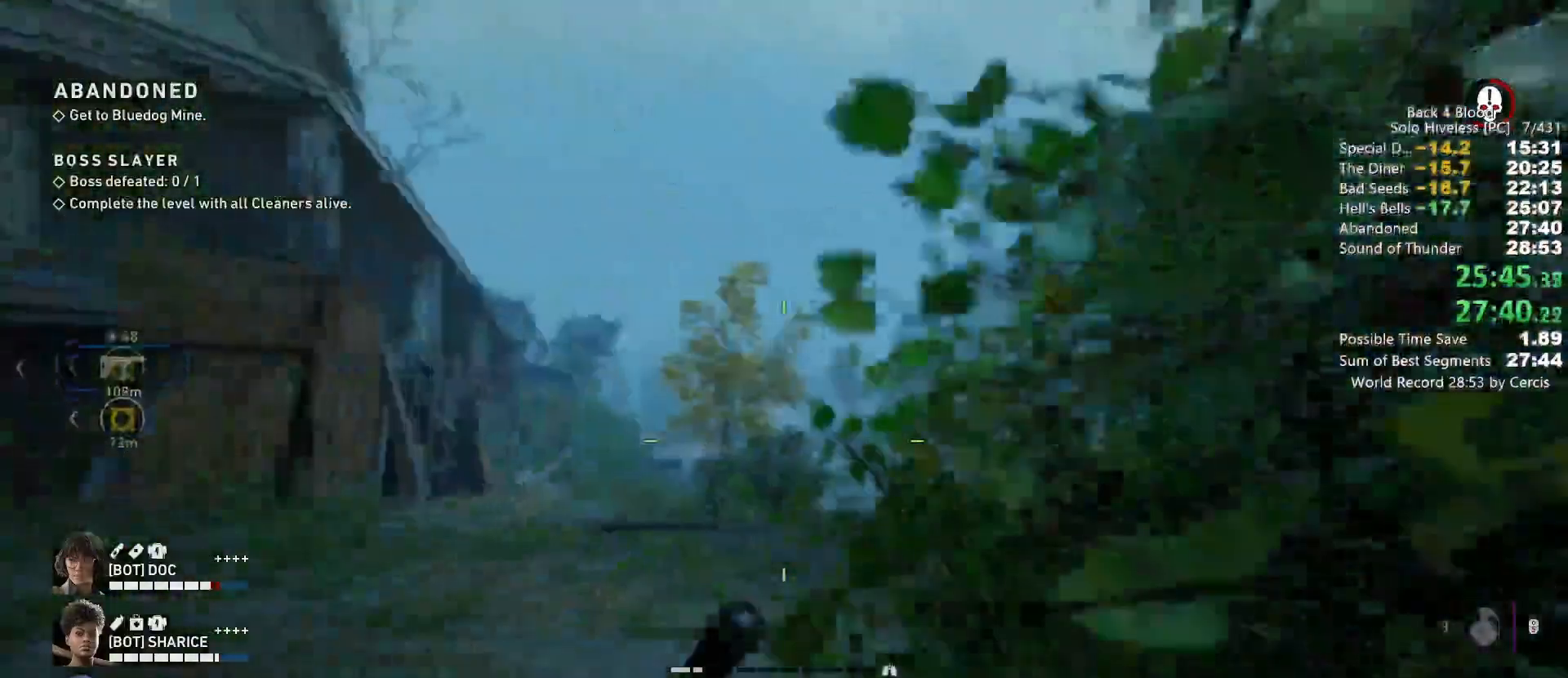
Gameplay with keyboard and mouse; each line is a JSON object with the keys and mouse buttons held at the frame after it. "events" lists presses ("down") and releases ("up") of "1", "2", "3", "4", "5", "a", "alt", "b", "c", "ctrl", "d", "e", "f", "g", "q", "r", "s", "shift", "space", "t", "tab", "tilde", "v", "w", "x", "z", "mouse_left", "mouse_wheel", "mouse_right", "mouse_mb4" and "mouse_mb5" between this image and that frame as [ms after this image, input, new state], when the widget could be followed in between. "mouse_left", "mouse_wheel", "mouse_right", "mouse_mb4", "mouse_mb5" = the "left", "wheel", "right", "mb4", "mb5" buttons of the "mouse" list. No other keys are recorded. "wheel" means that the mouse wheel is clicked or scrolled. Mouse movement is not recorded.
{"keys": ["space", "w"], "mouse": [], "events": [[133, "mouse_mb5", "down"], [233, "mouse_mb5", "up"], [433, "shift", "up"], [433, "space", "down"]]}
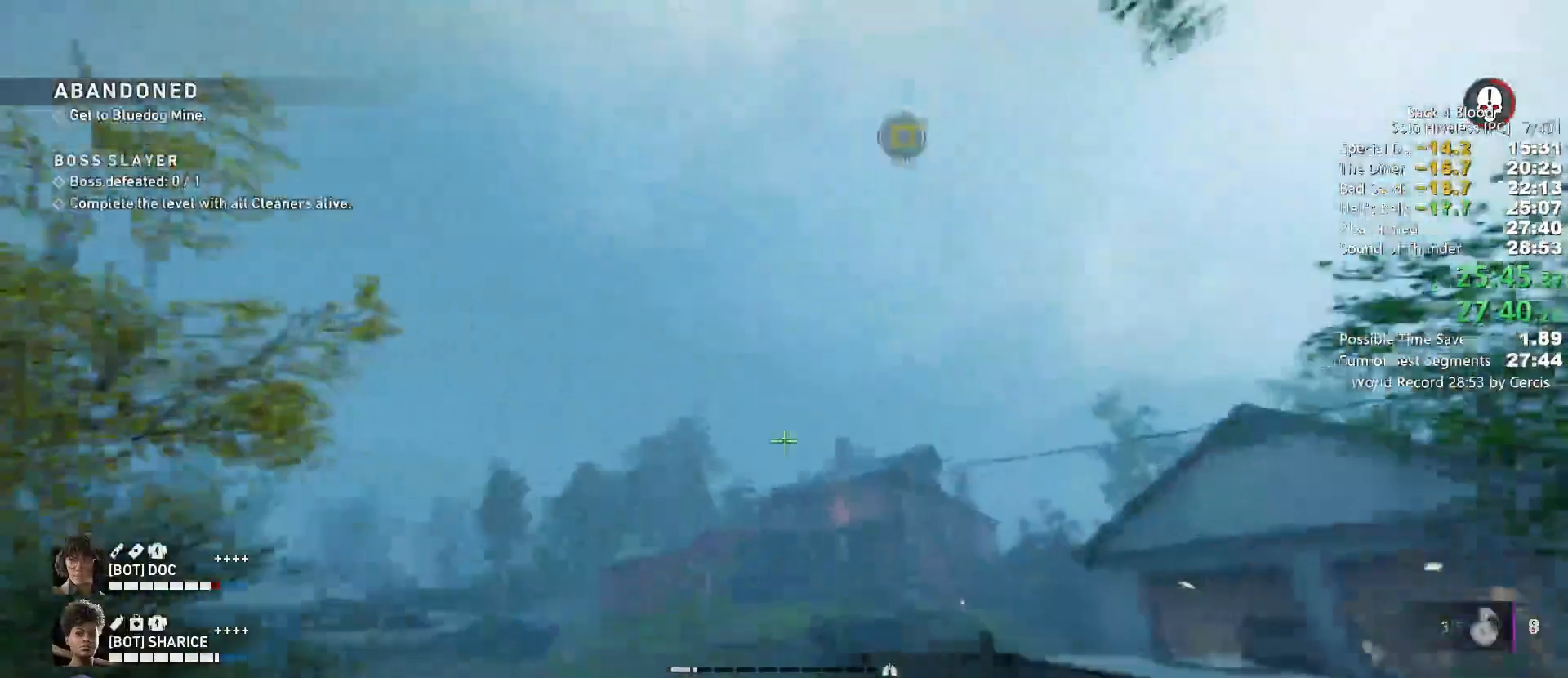
{"keys": ["w", "z"], "mouse": [], "events": [[33, "mouse_left", "down"], [100, "space", "up"], [167, "mouse_left", "up"], [267, "mouse_left", "down"], [300, "mouse_left", "up"], [433, "z", "down"]]}
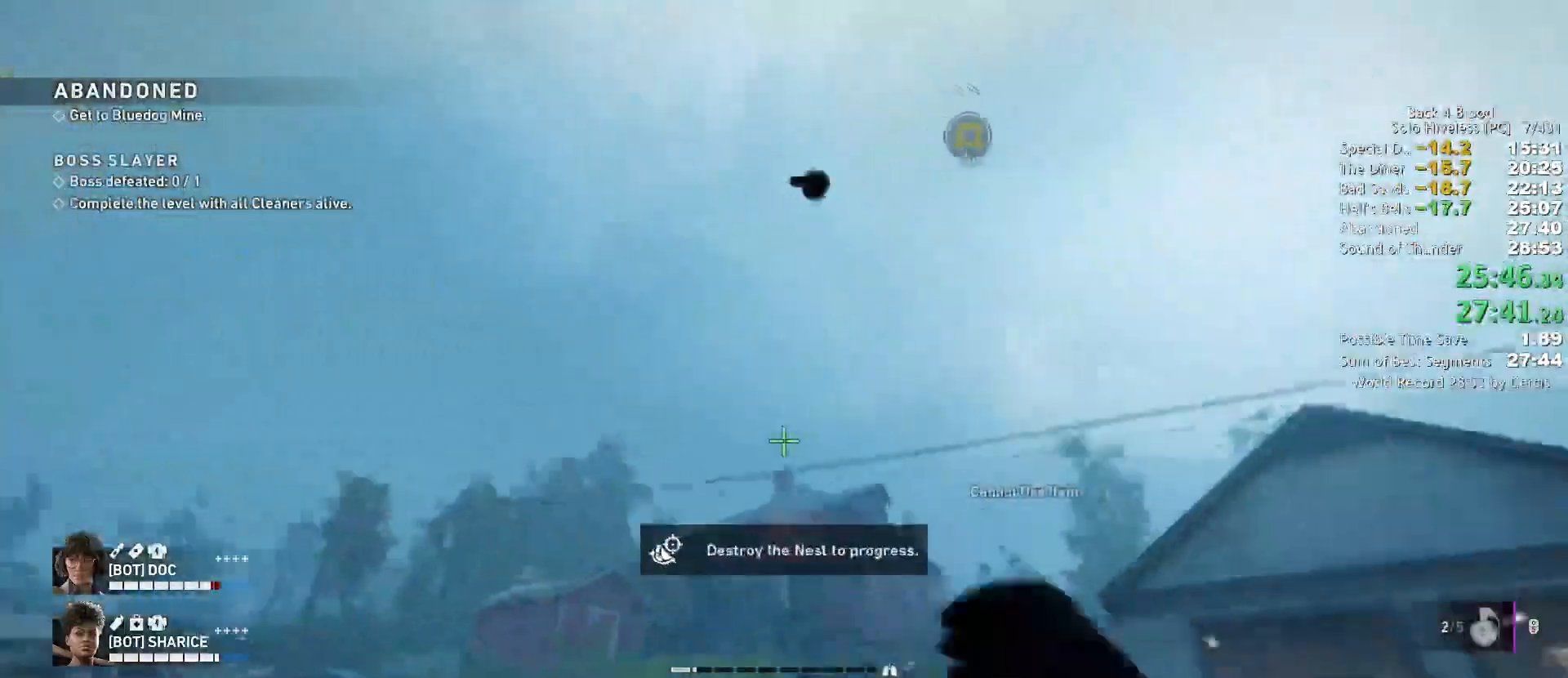
{"keys": ["shift", "w"], "mouse": [], "events": [[100, "z", "up"], [167, "shift", "down"]]}
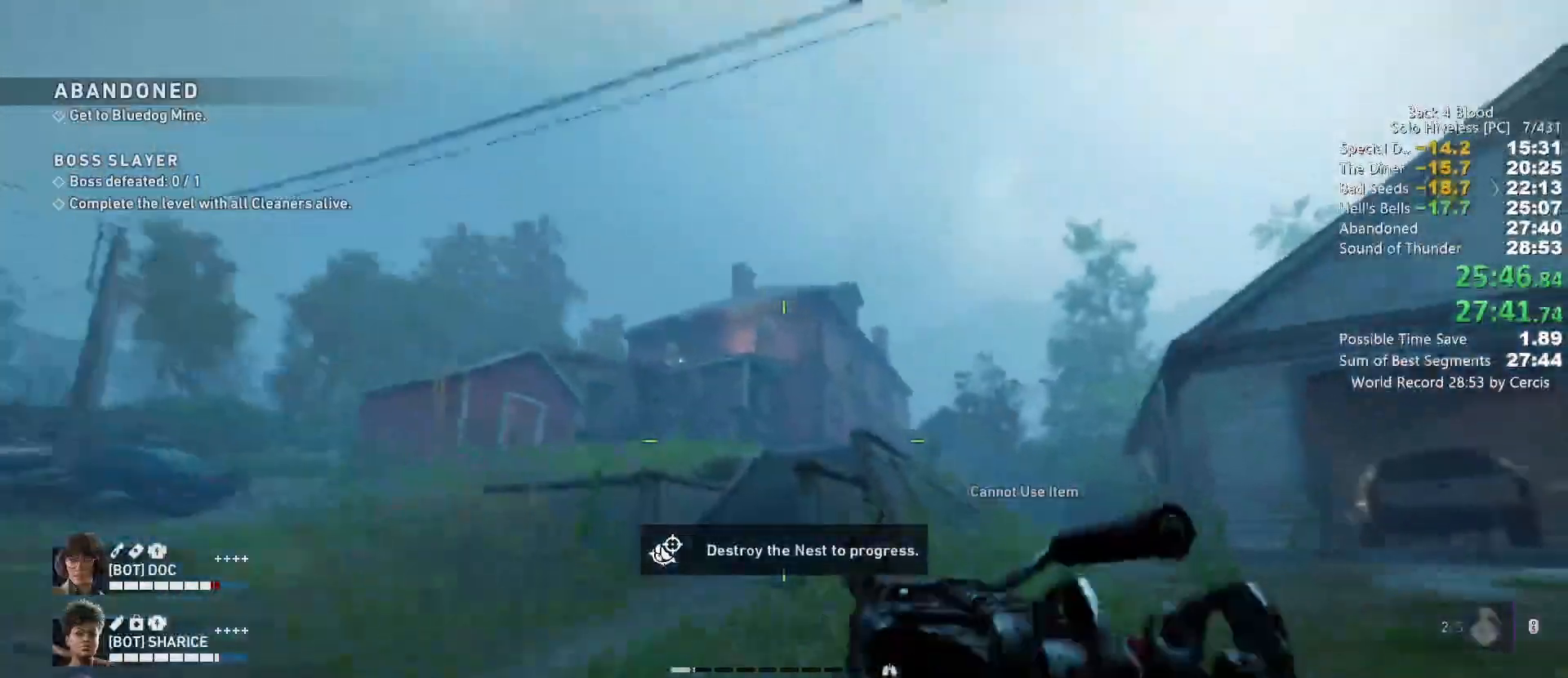
{"keys": ["shift", "w"], "mouse": [], "events": []}
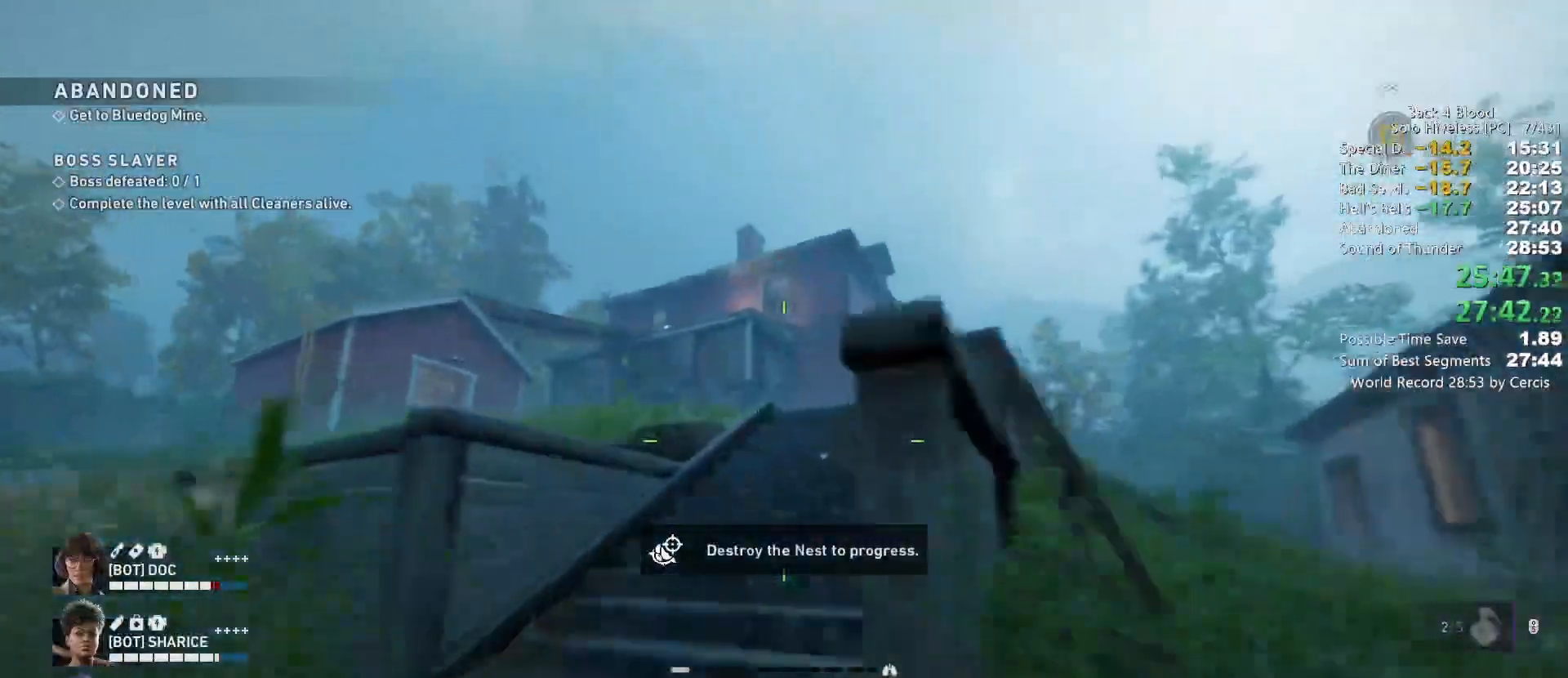
{"keys": ["shift", "w"], "mouse": [], "events": [[33, "a", "down"], [100, "a", "up"]]}
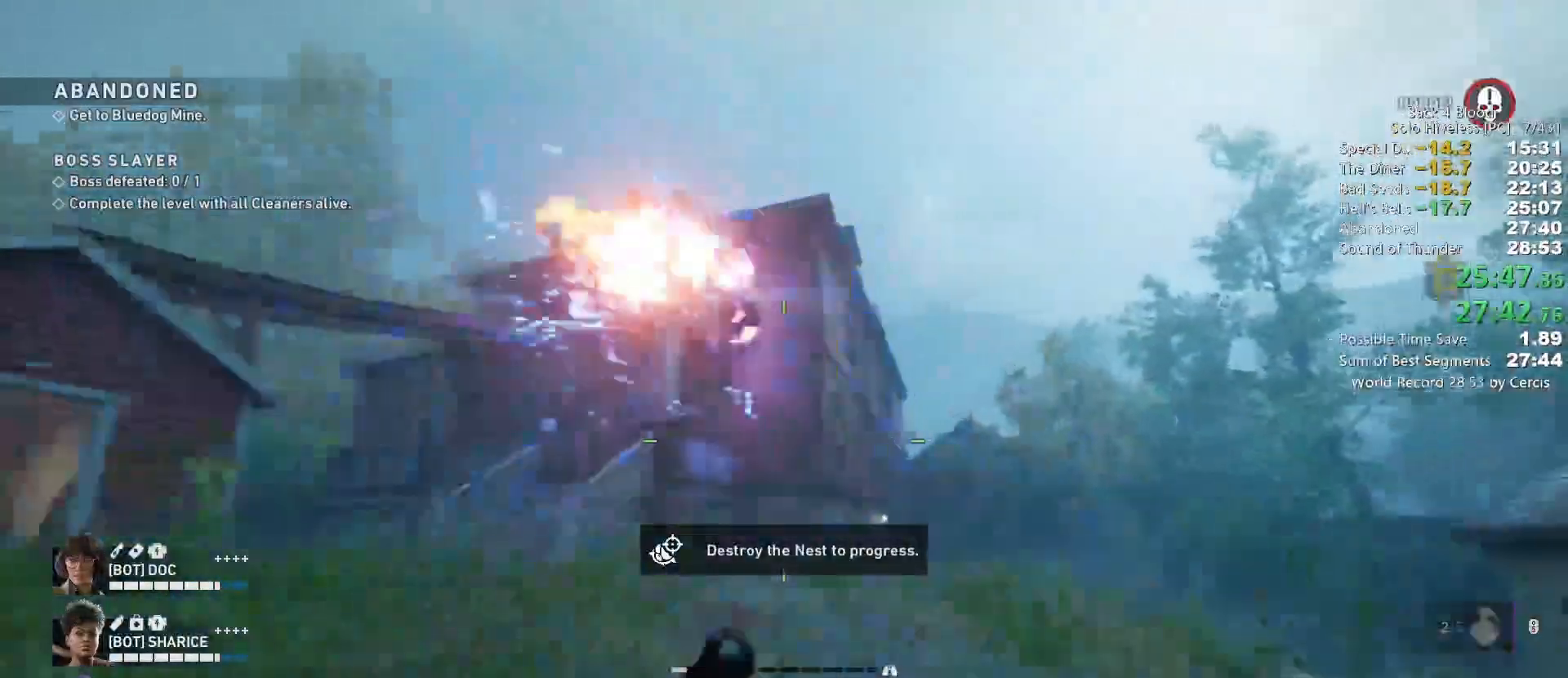
{"keys": ["shift", "w"], "mouse": [], "events": []}
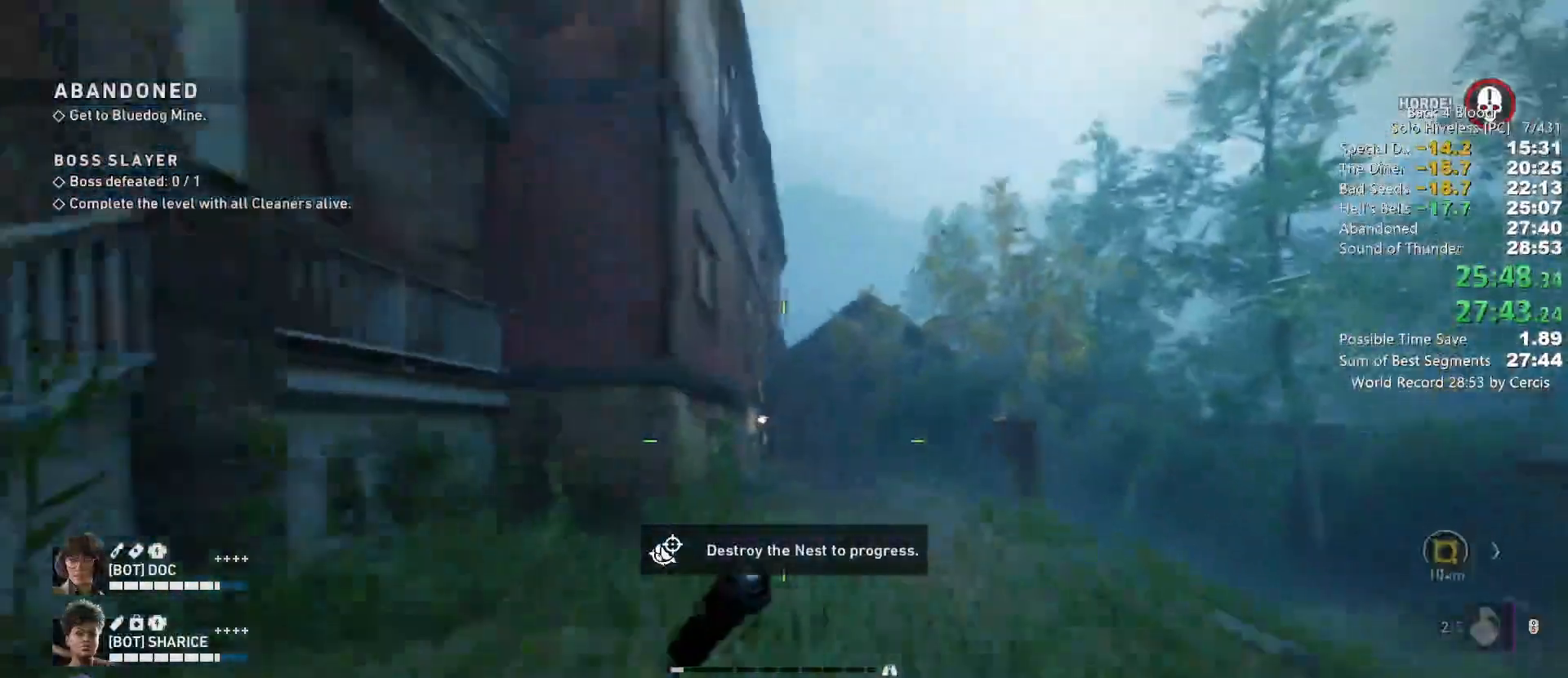
{"keys": ["w"], "mouse": [], "events": [[300, "shift", "up"], [300, "space", "down"], [467, "space", "up"]]}
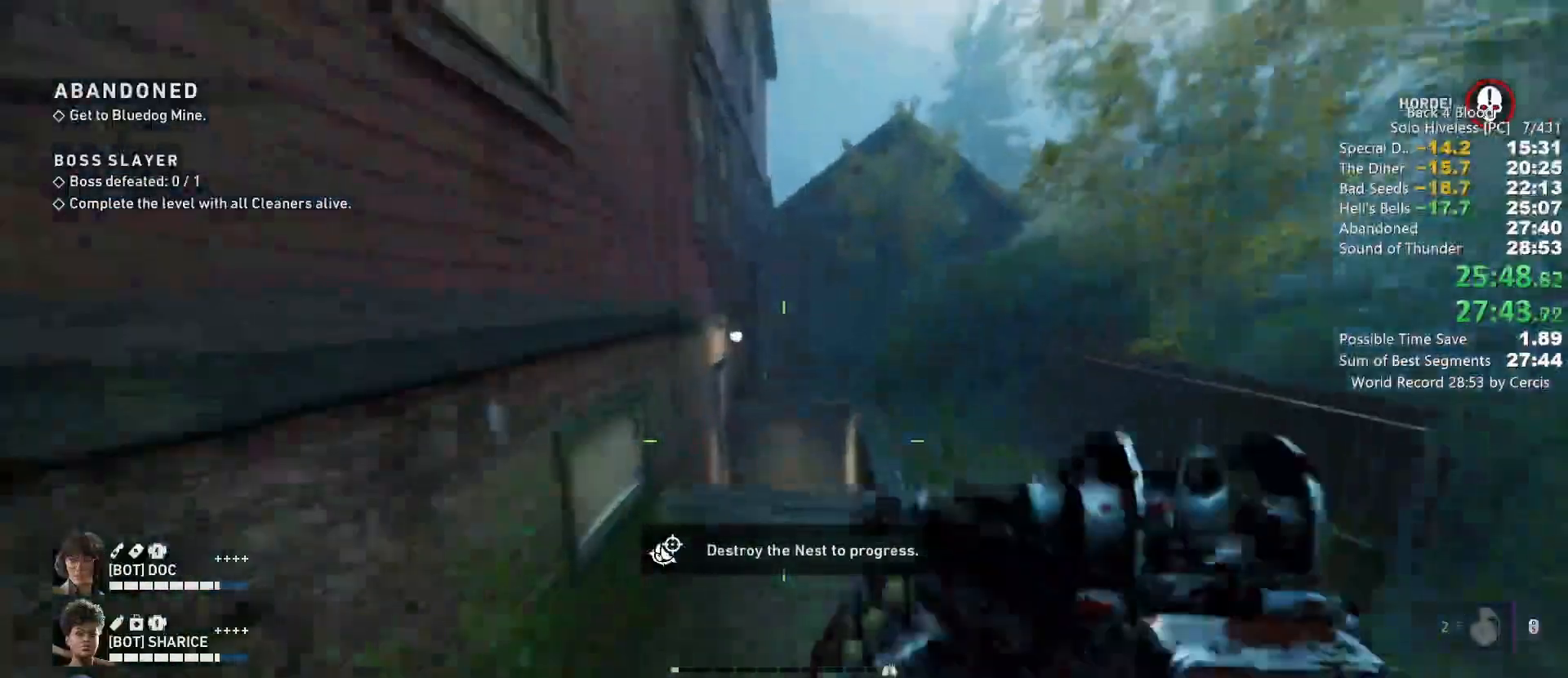
{"keys": ["c", "w"], "mouse": [], "events": [[433, "c", "down"]]}
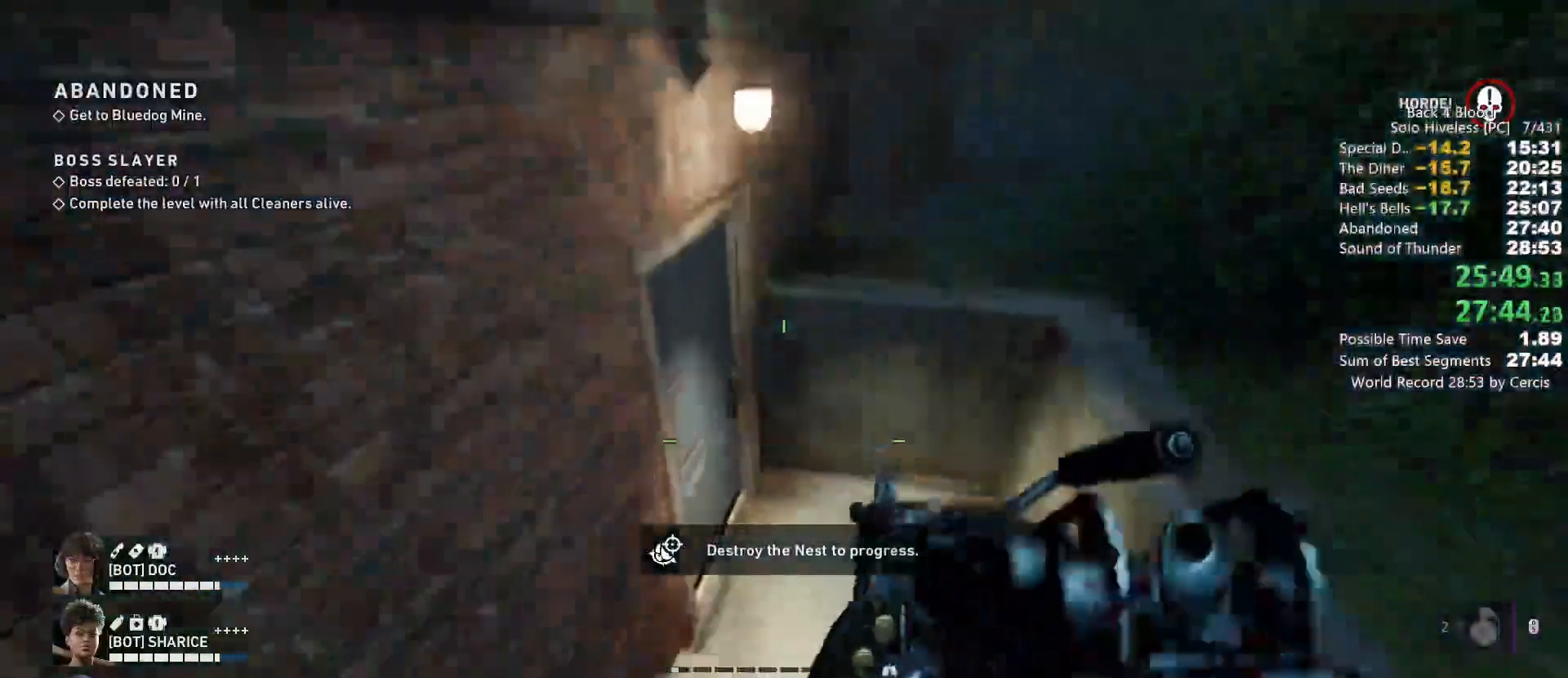
{"keys": ["w"], "mouse": []}
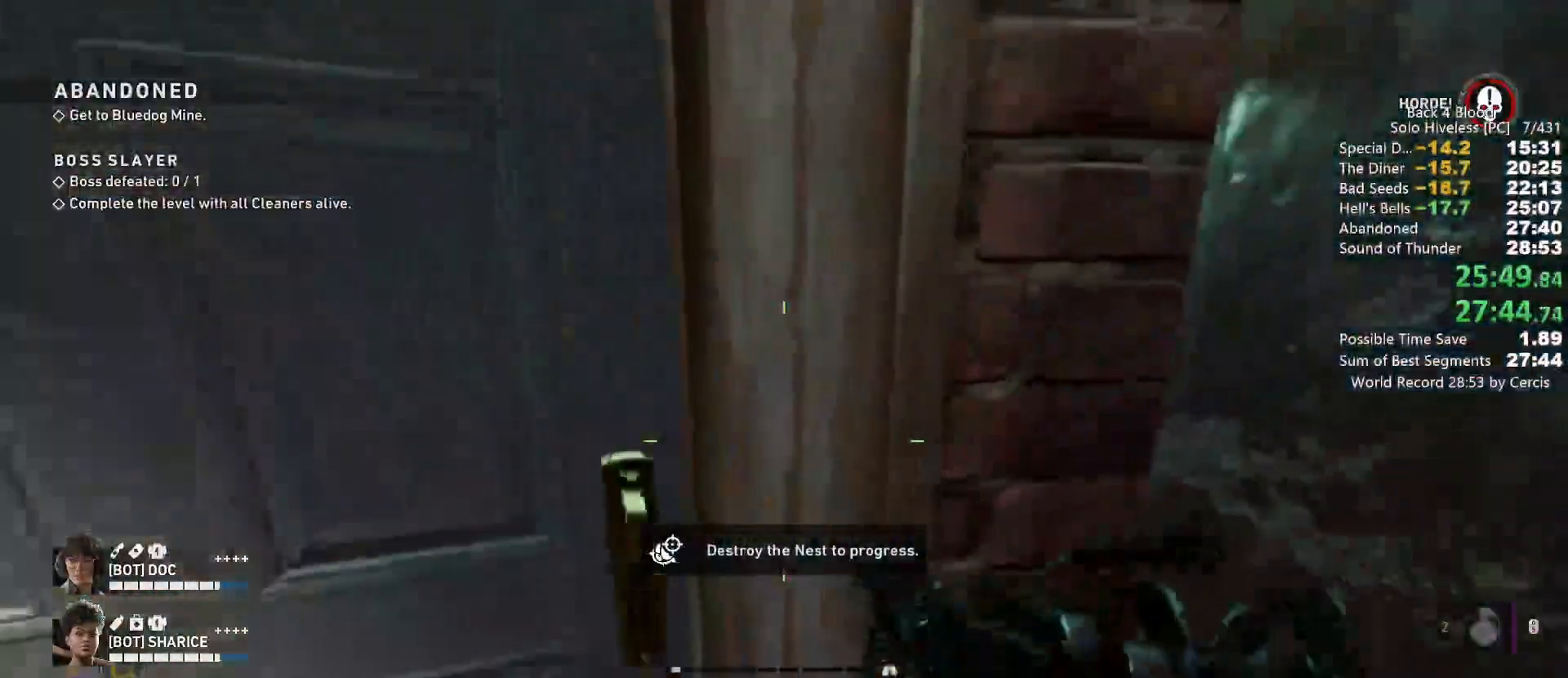
{"keys": ["w"], "mouse": [], "events": [[67, "a", "down"], [300, "a", "up"]]}
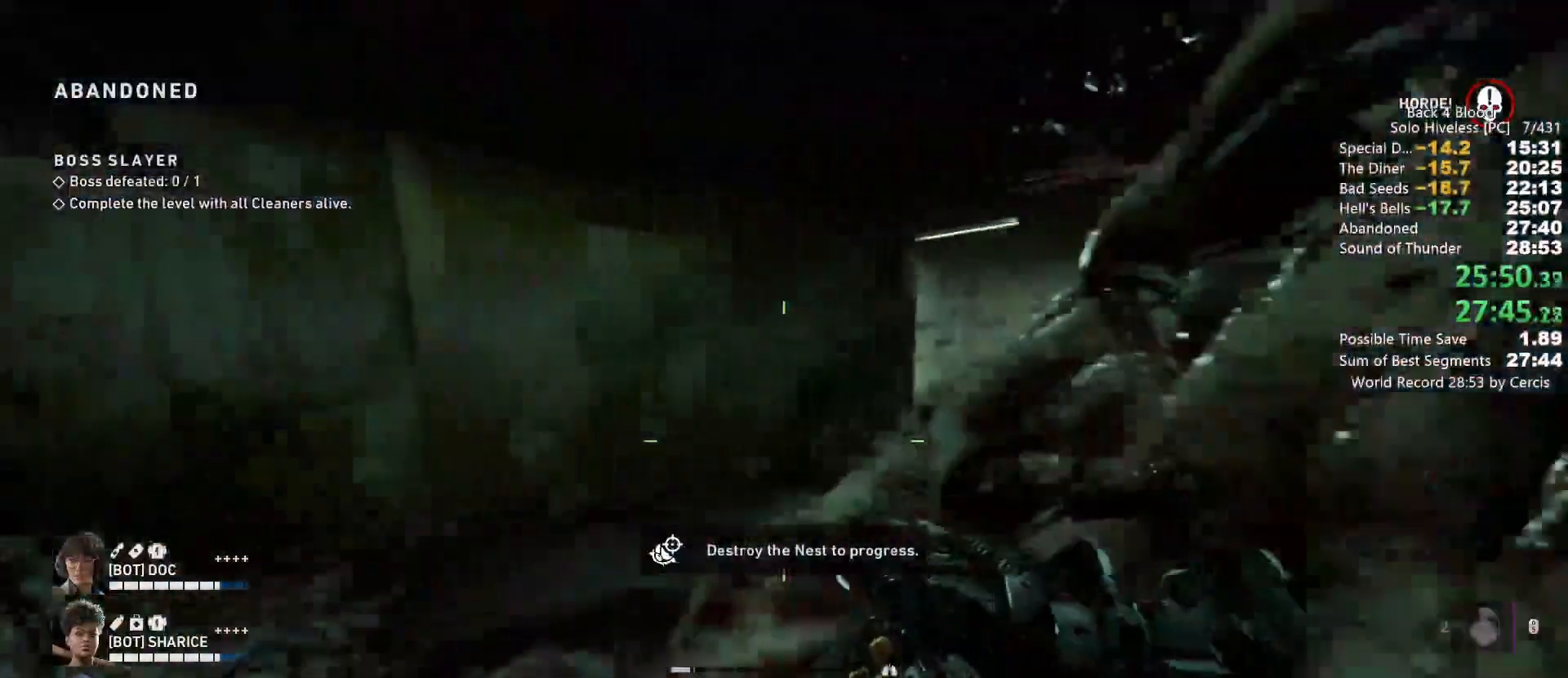
{"keys": ["w"], "mouse": [], "events": []}
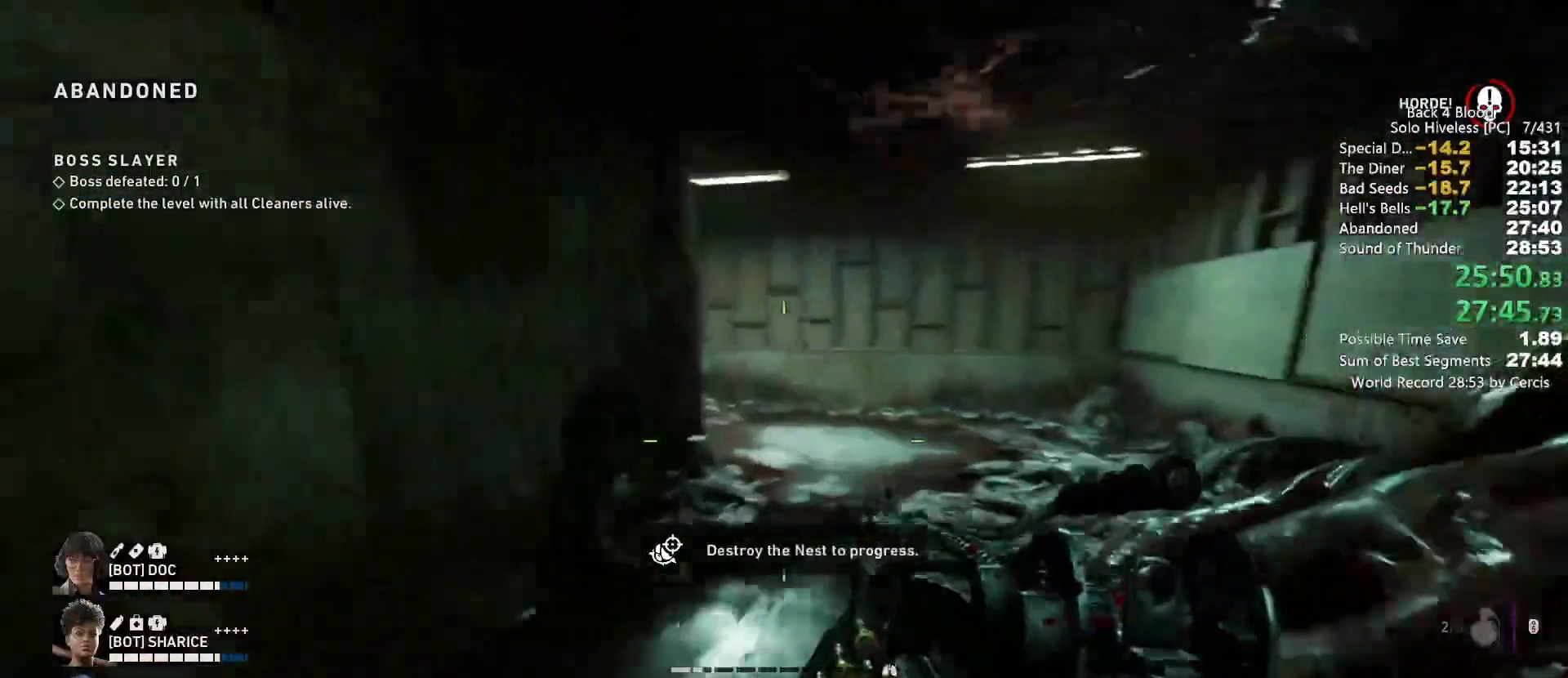
{"keys": ["w"], "mouse": [], "events": []}
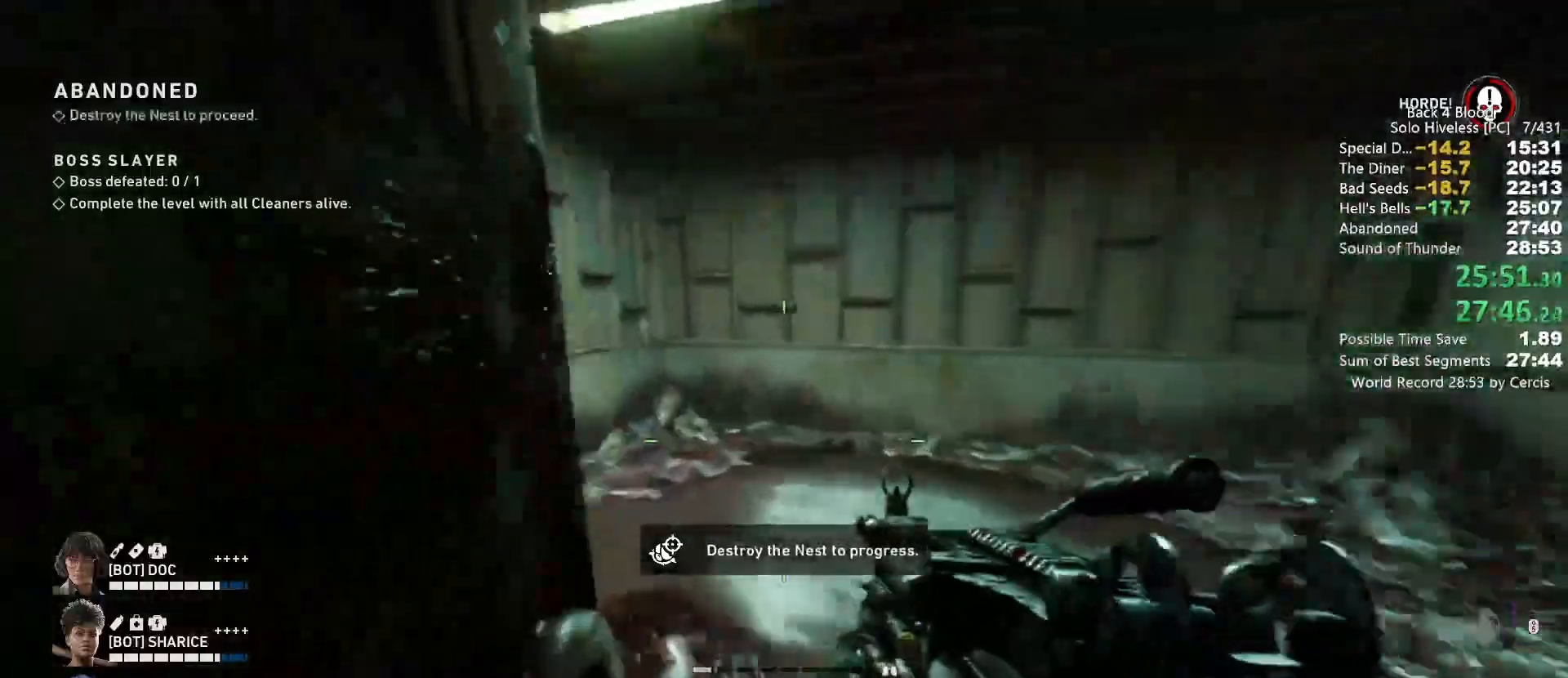
{"keys": ["w"], "mouse": [], "events": []}
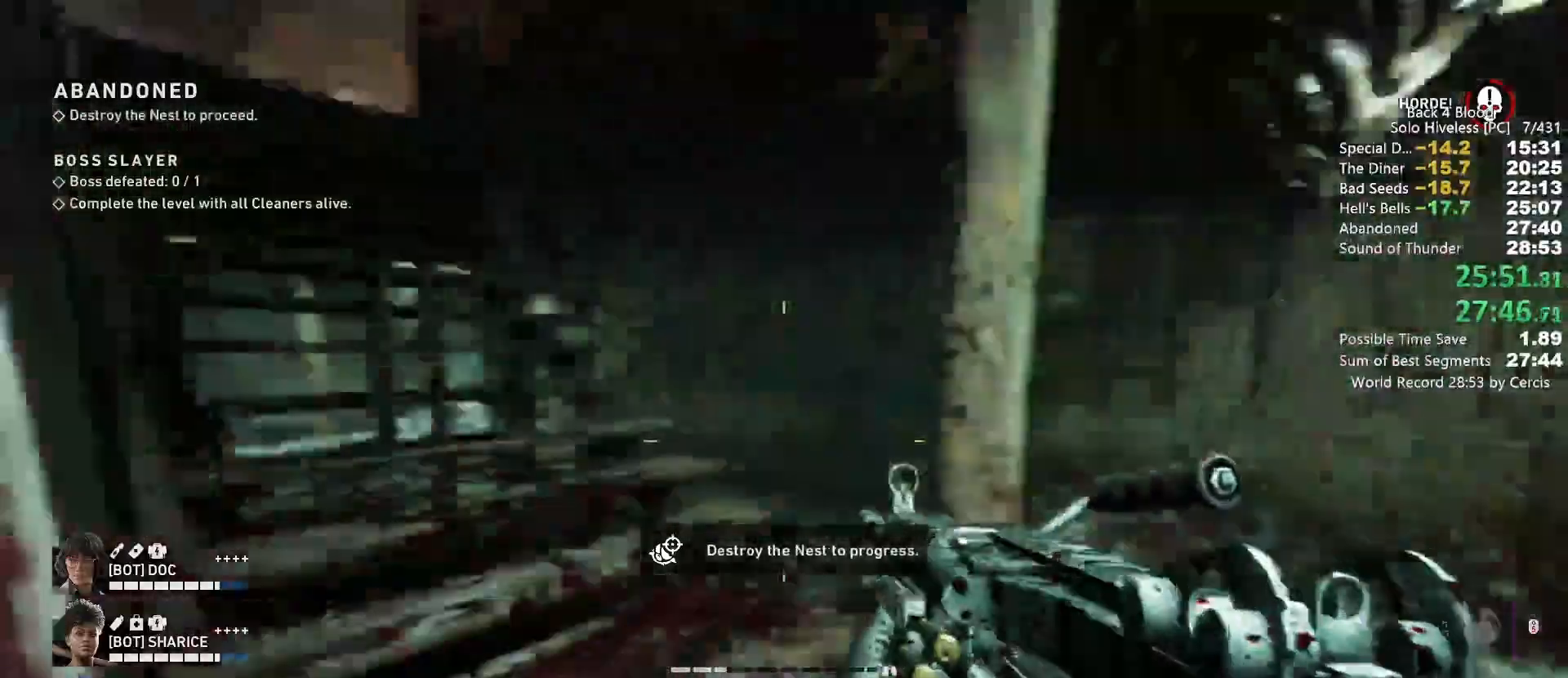
{"keys": ["w"], "mouse": [], "events": [[133, "a", "down"], [267, "a", "up"]]}
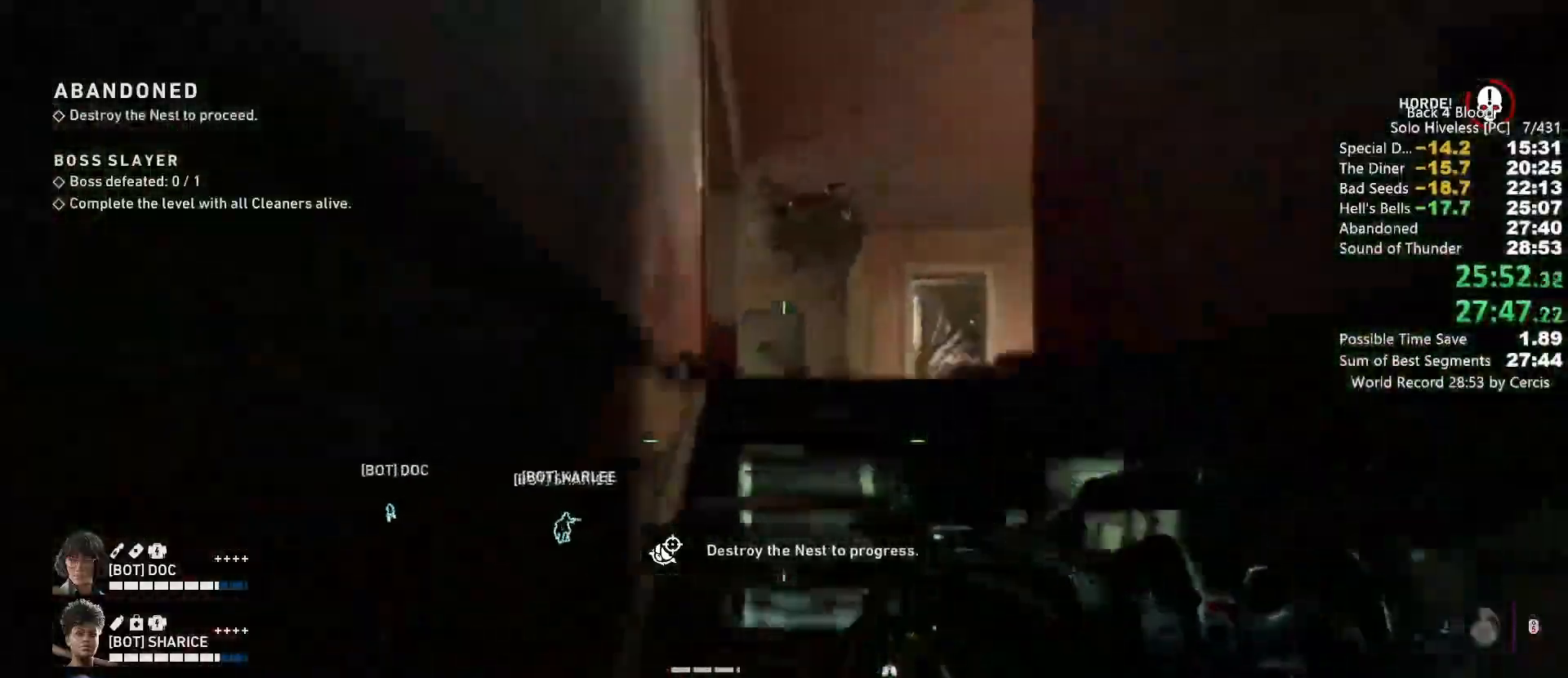
{"keys": ["d", "w"], "mouse": [], "events": [[467, "d", "down"]]}
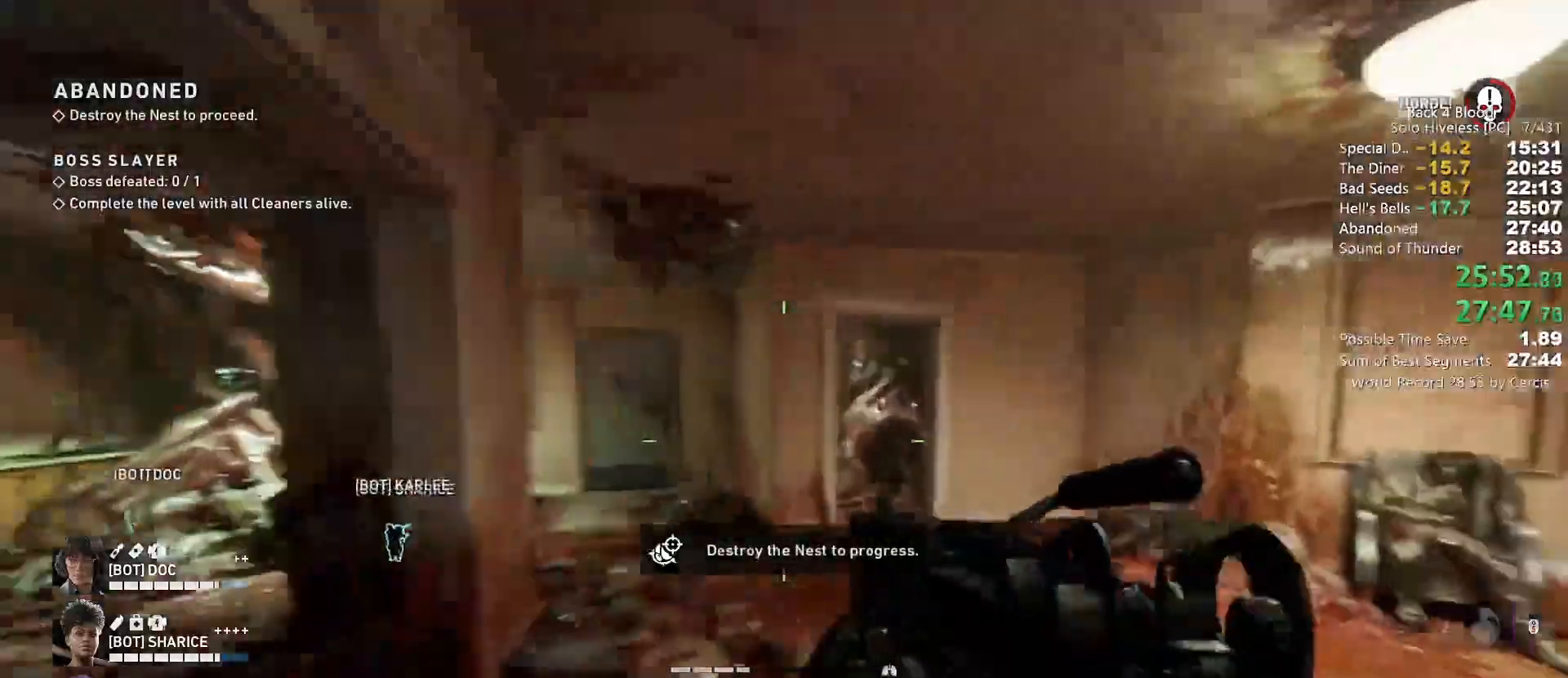
{"keys": ["w"], "mouse": [], "events": [[67, "d", "up"], [100, "a", "down"], [433, "a", "up"]]}
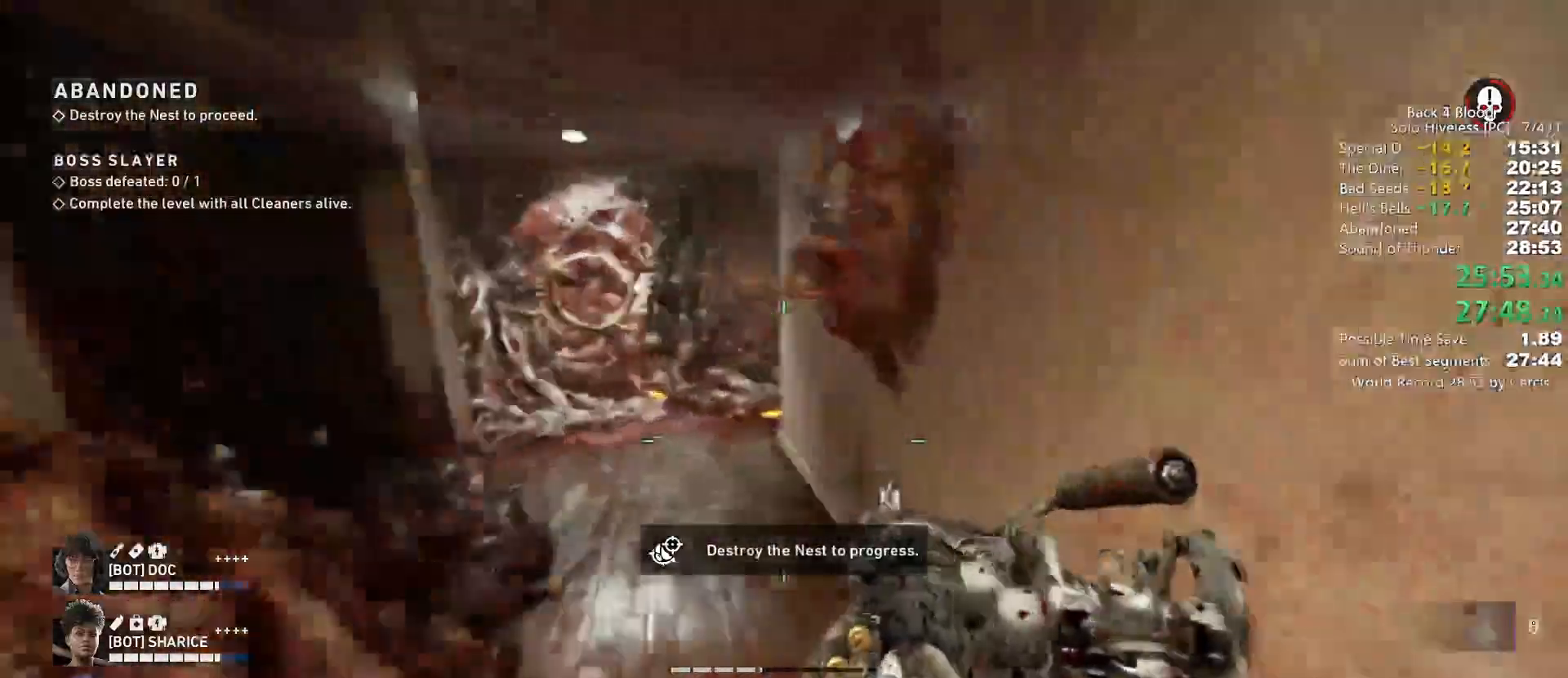
{"keys": ["d"], "mouse": ["left"], "events": [[67, "a", "down"], [200, "a", "up"], [400, "w", "up"], [433, "a", "down"], [433, "mouse_left", "down"], [500, "a", "up"], [500, "d", "down"]]}
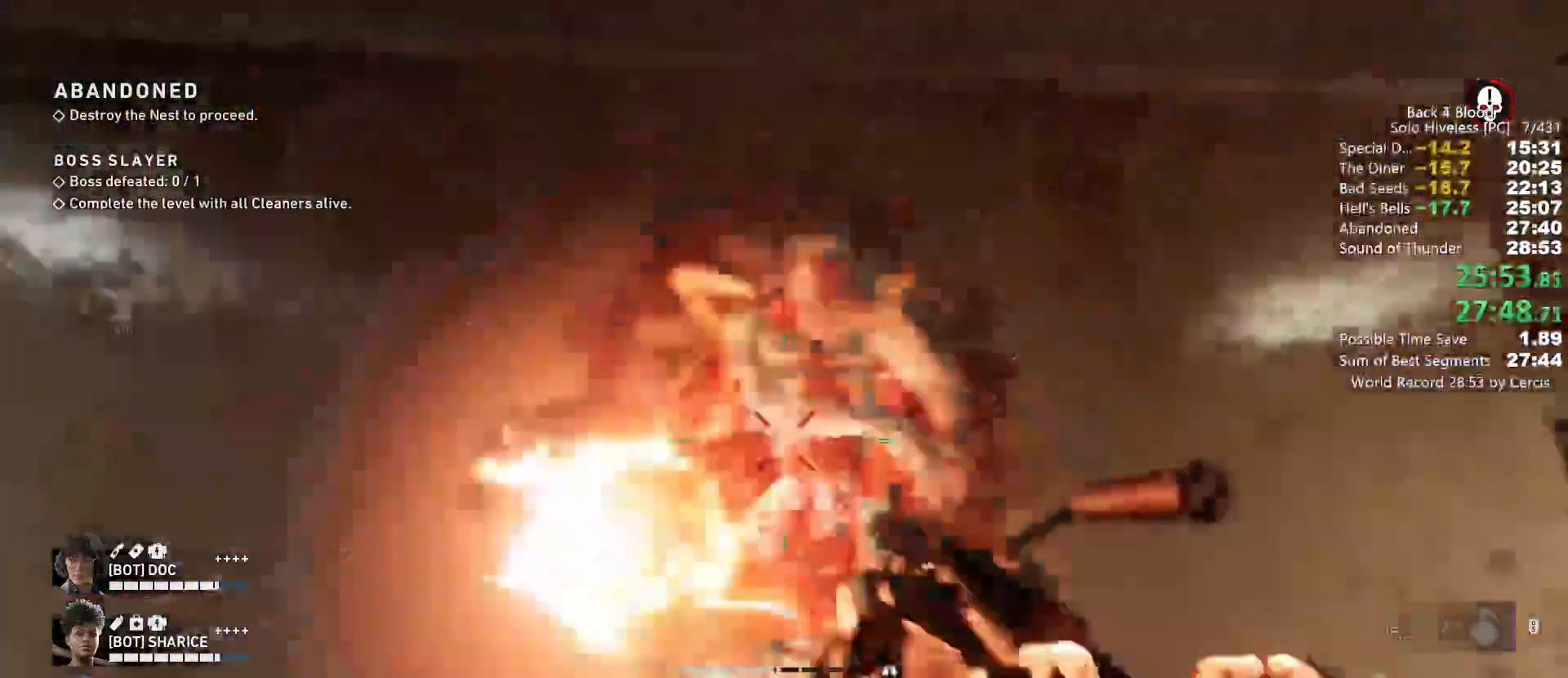
{"keys": ["a", "w"], "mouse": [], "events": [[100, "a", "down"], [100, "d", "up"], [100, "mouse_left", "up"], [367, "w", "down"]]}
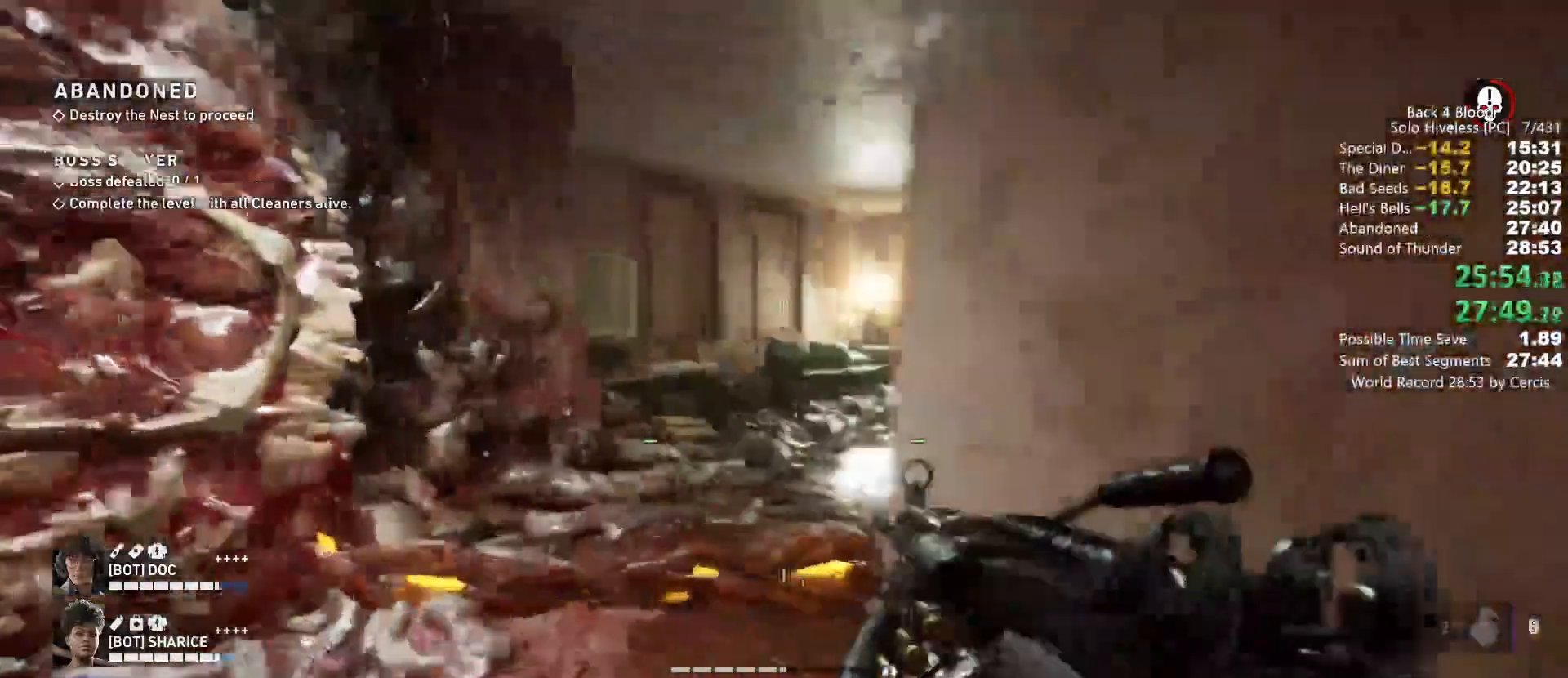
{"keys": ["a", "w"], "mouse": [], "events": []}
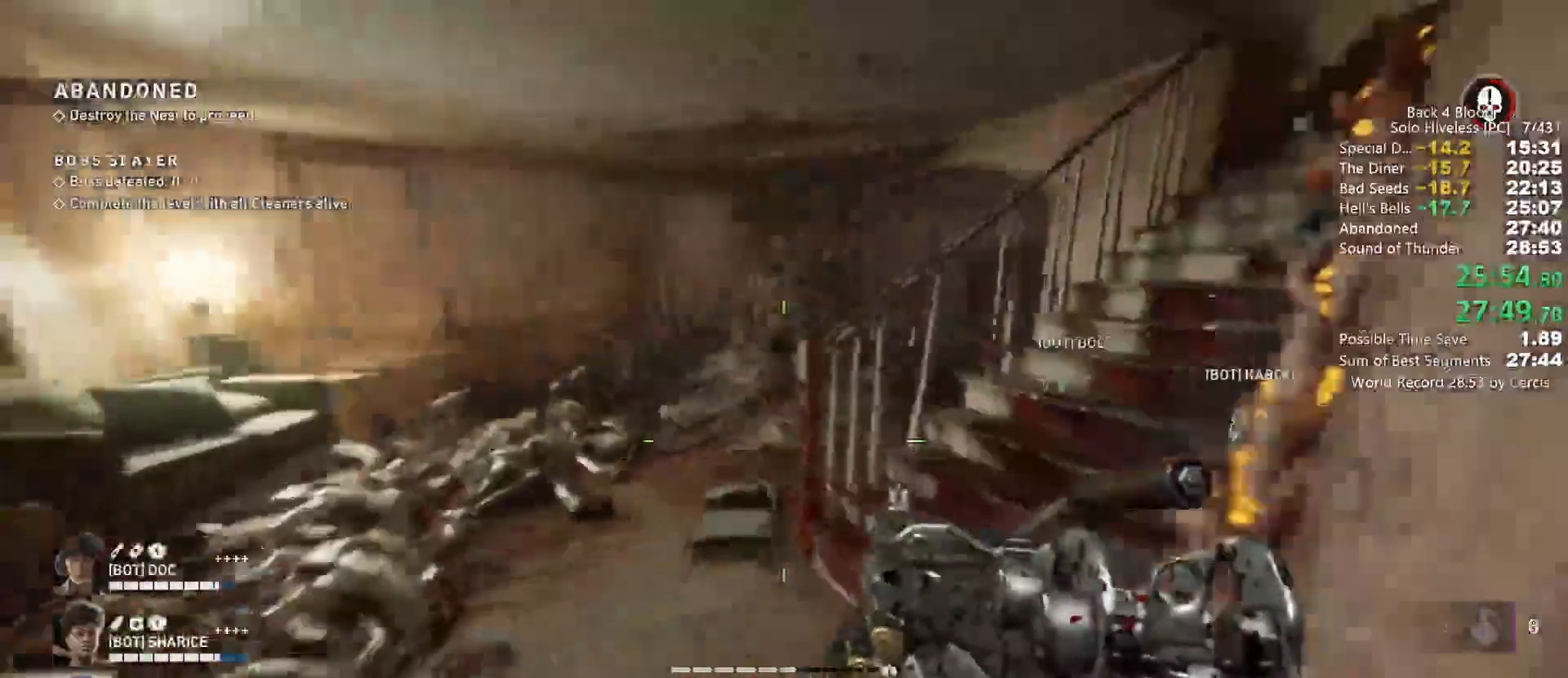
{"keys": ["d"], "mouse": [], "events": [[300, "w", "up"], [367, "a", "up"], [400, "d", "down"]]}
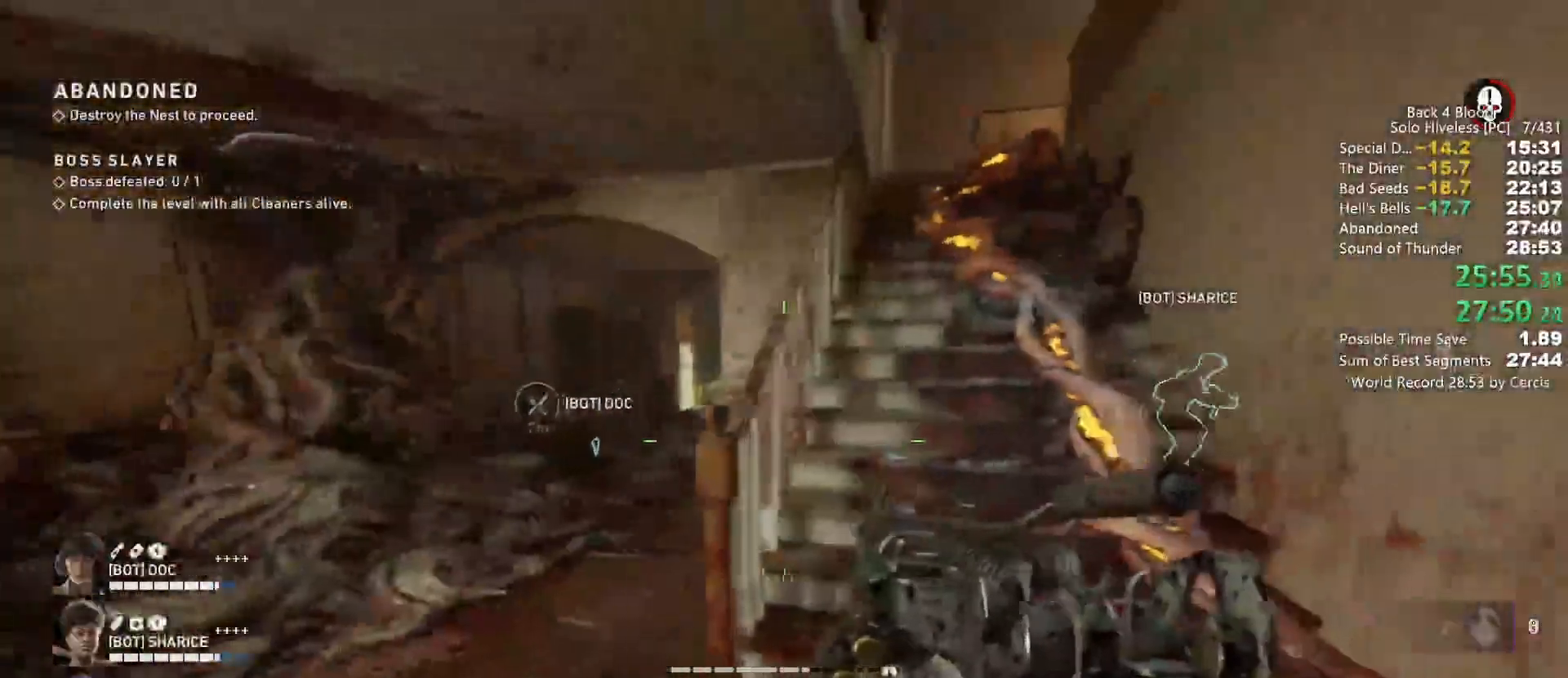
{"keys": ["w"], "mouse": [], "events": [[100, "w", "down"], [133, "d", "up"]]}
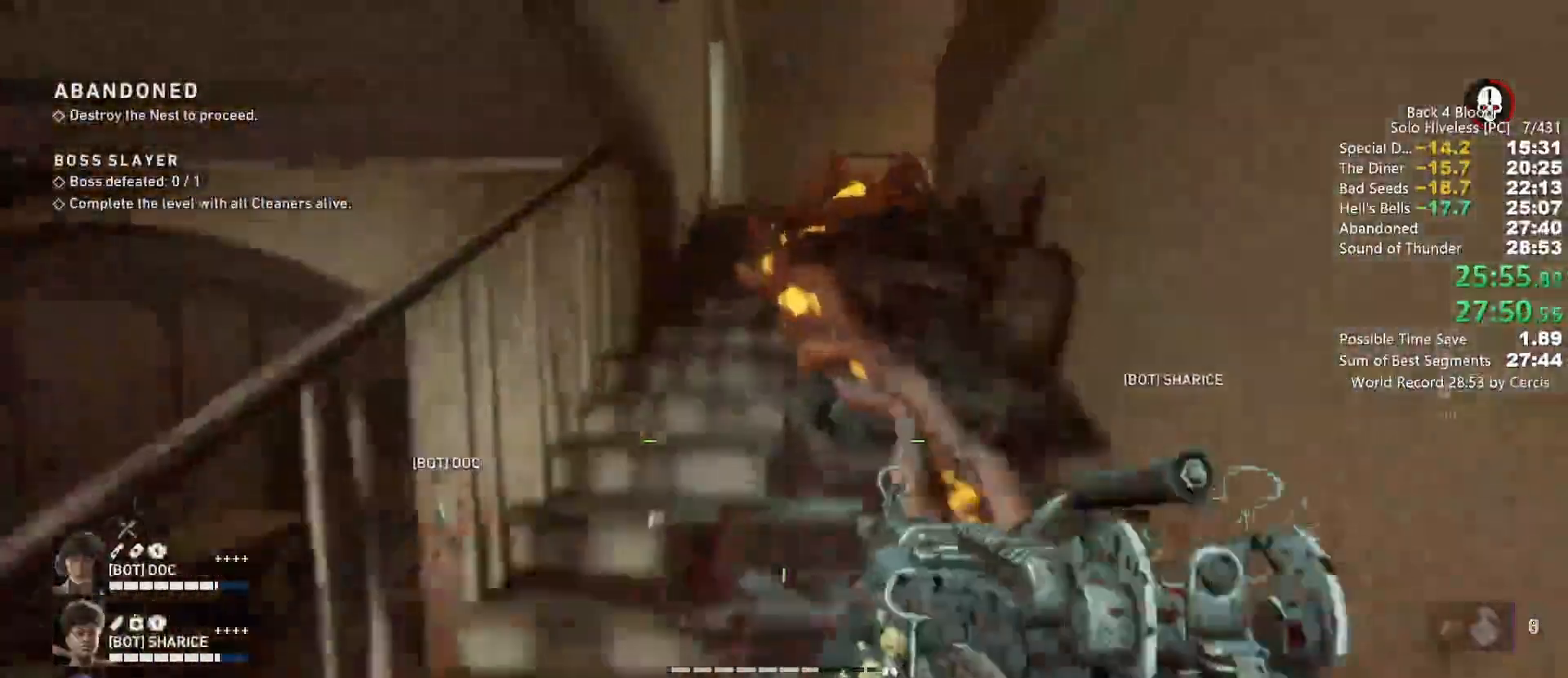
{"keys": ["w"], "mouse": [], "events": []}
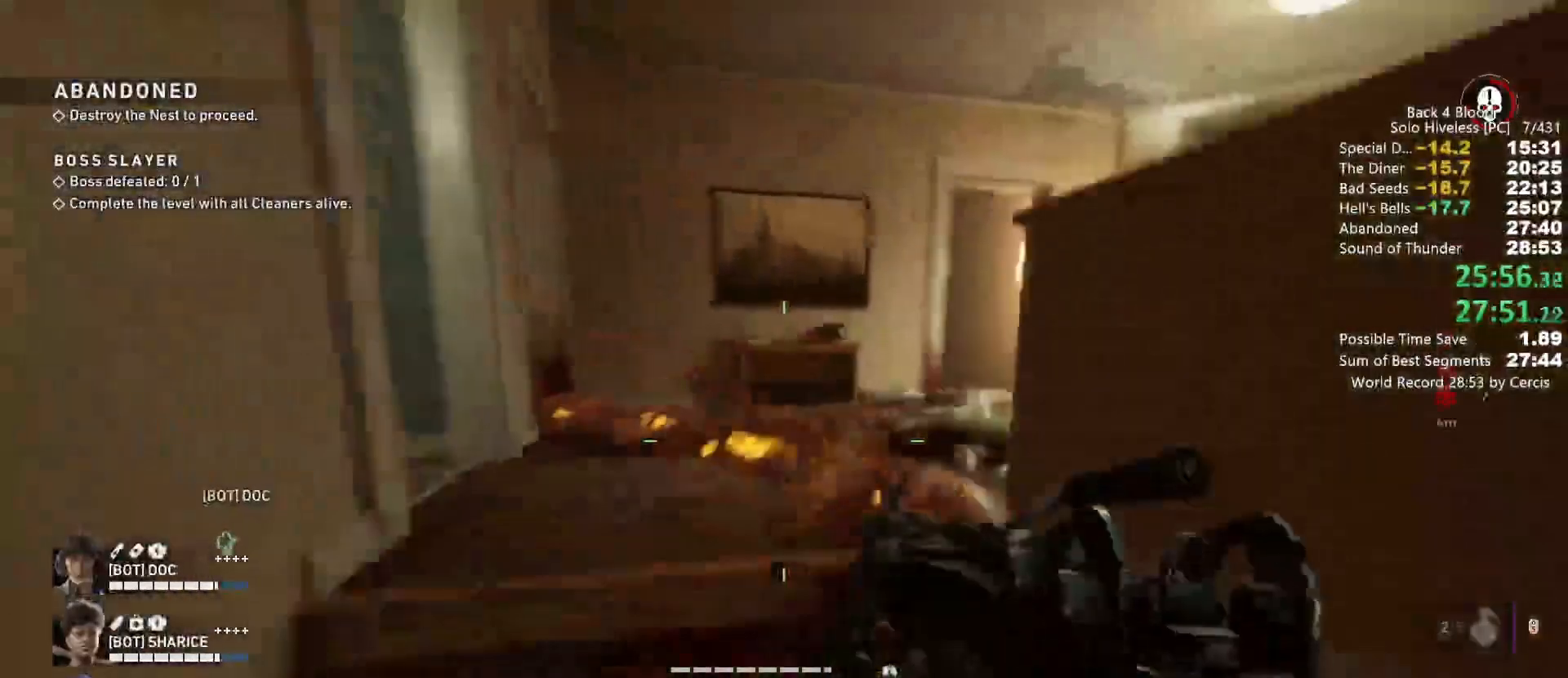
{"keys": ["w"], "mouse": [], "events": [[67, "w", "up"], [333, "w", "down"]]}
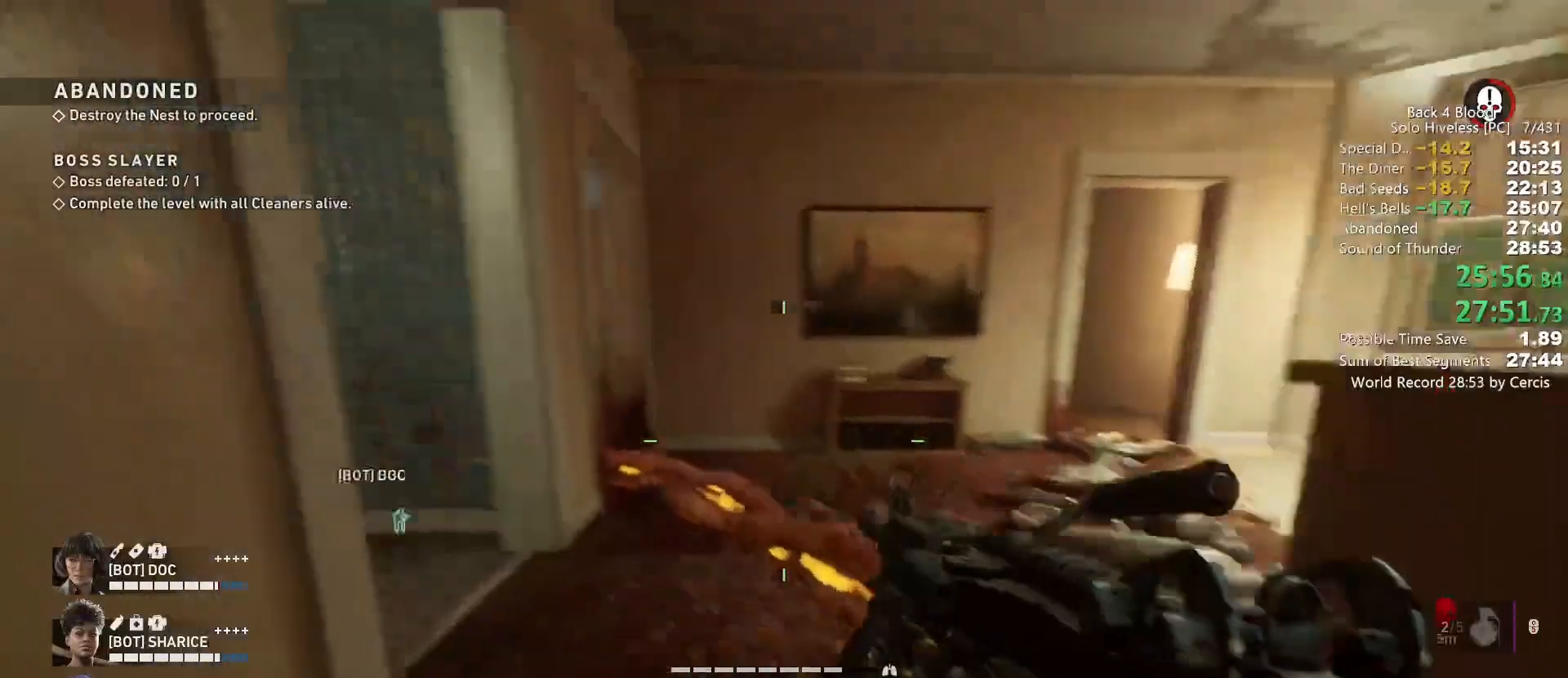
{"keys": [], "mouse": [], "events": [[33, "d", "down"], [233, "d", "up"], [267, "w", "up"]]}
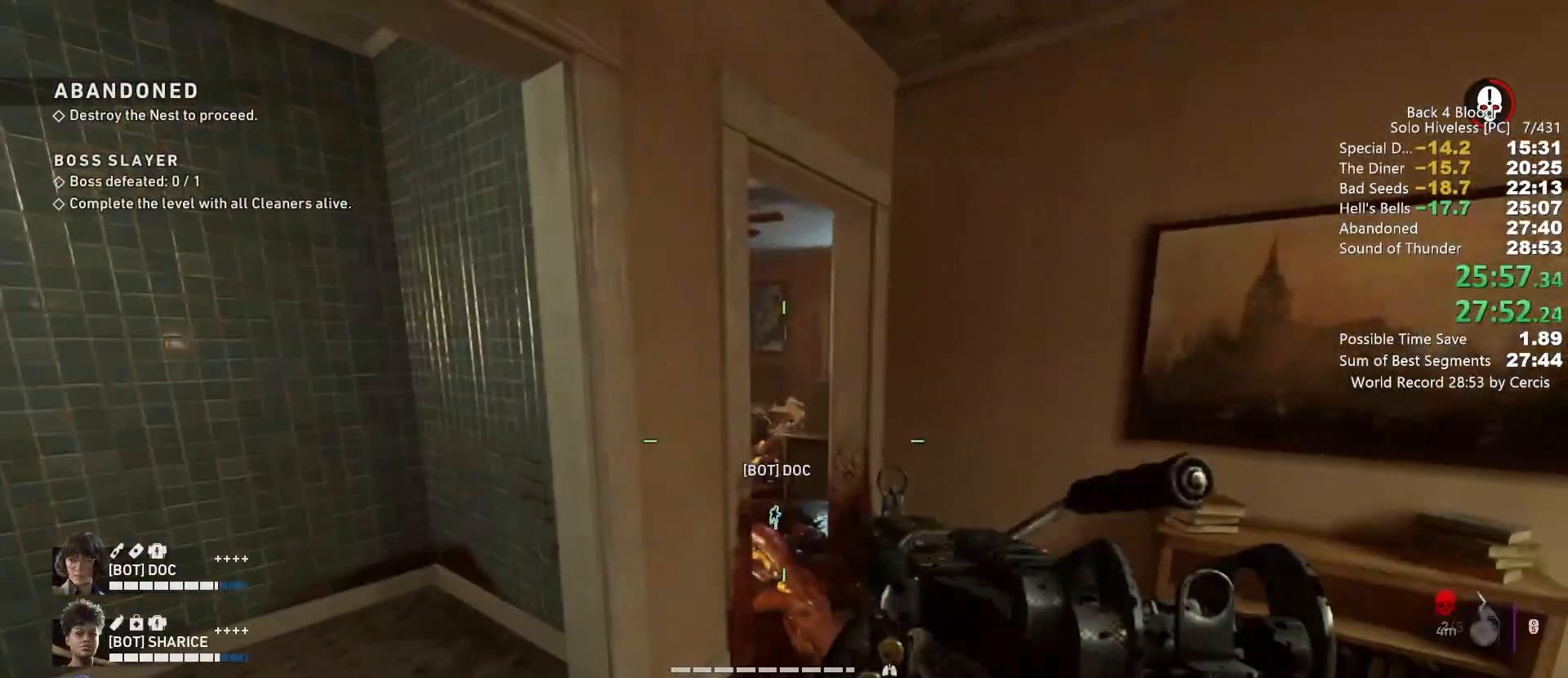
{"keys": [], "mouse": [], "events": [[133, "d", "down"], [233, "d", "up"]]}
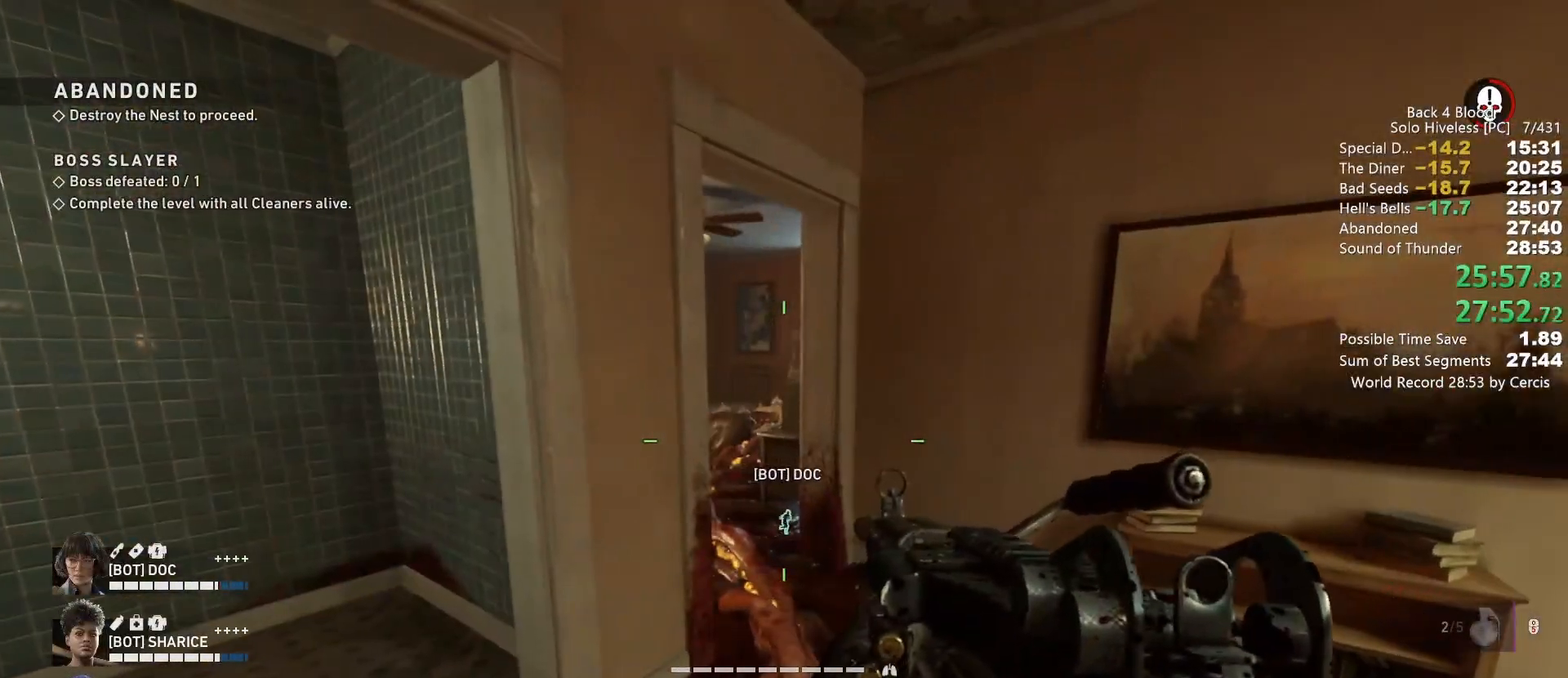
{"keys": ["d", "s"], "mouse": [], "events": [[67, "s", "down"], [500, "d", "down"]]}
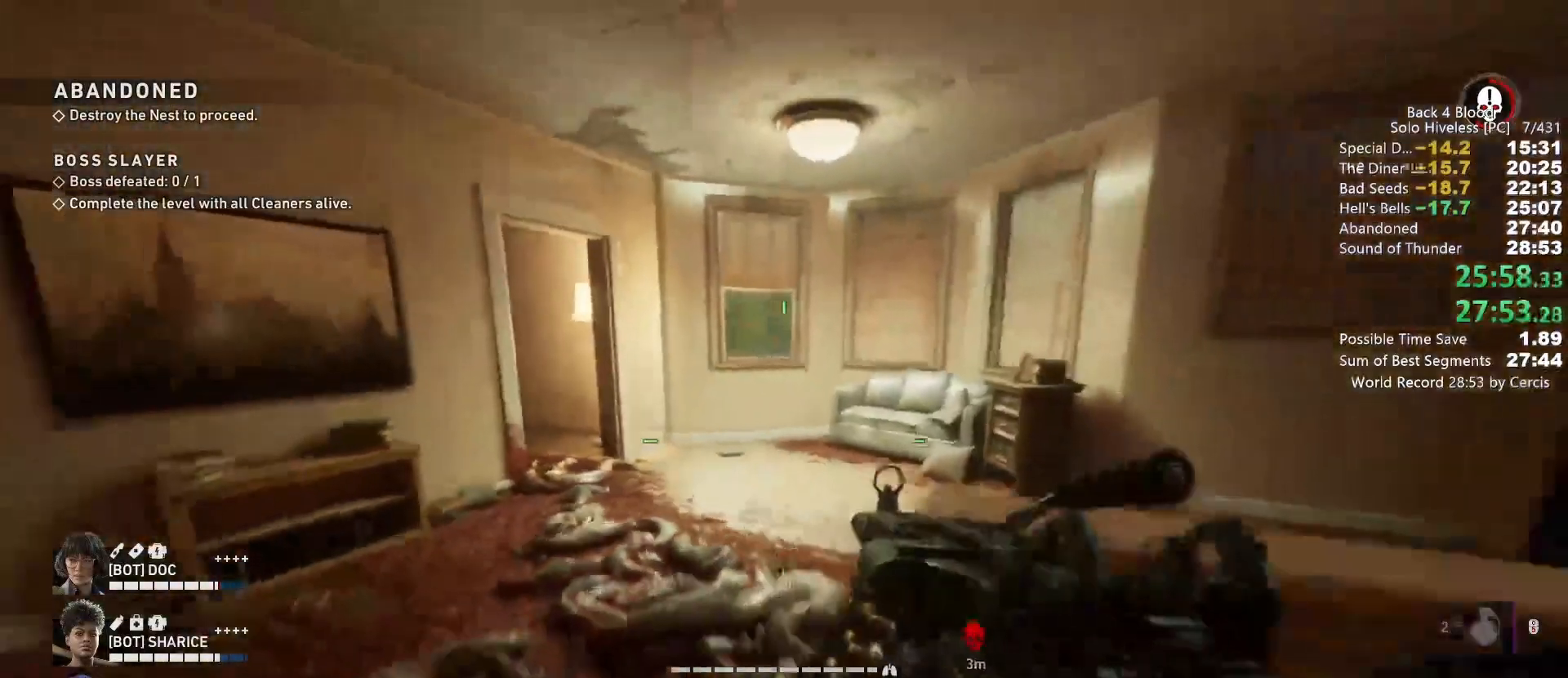
{"keys": ["d"], "mouse": [], "events": [[33, "s", "up"], [100, "d", "up"], [233, "w", "down"], [400, "d", "down"], [467, "w", "up"]]}
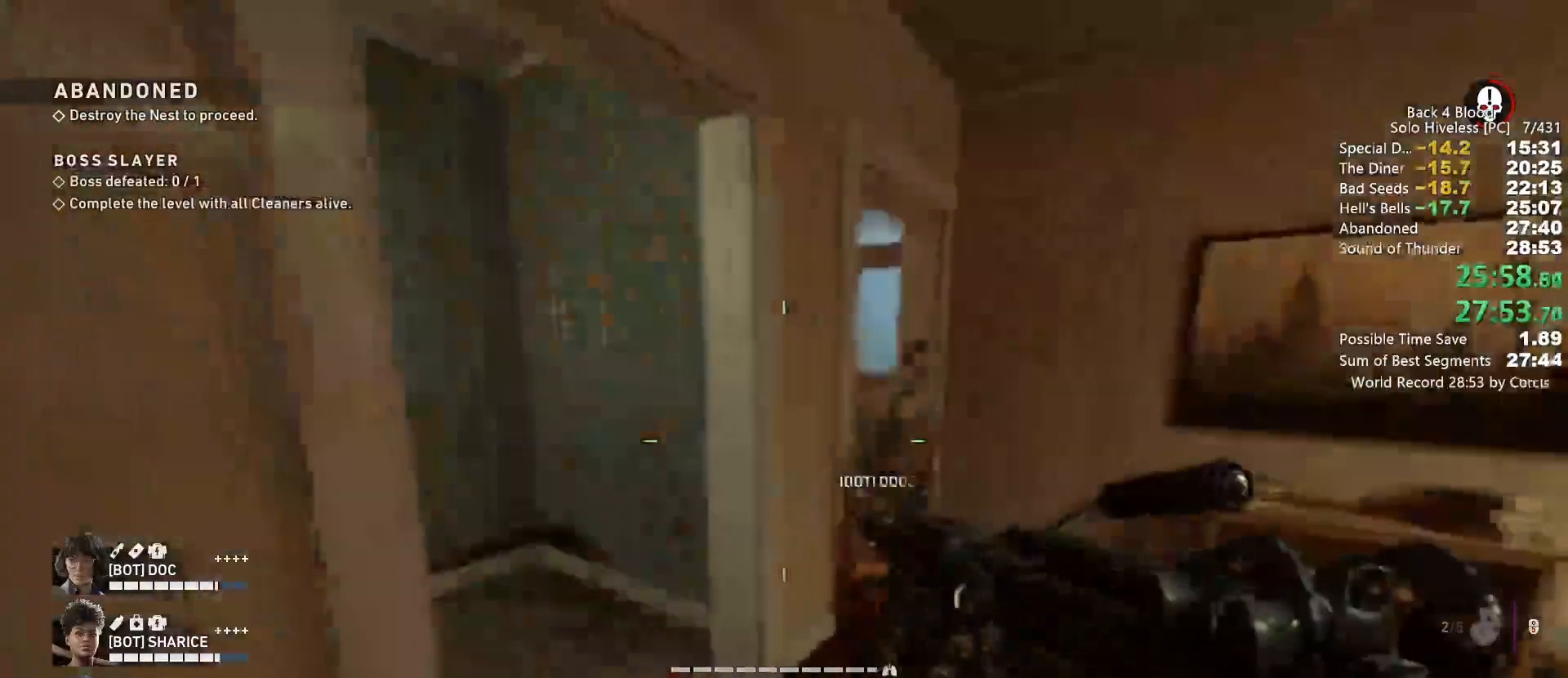
{"keys": [], "mouse": ["mb4"], "events": [[67, "d", "up"], [133, "w", "down"], [200, "d", "down"], [333, "d", "up"], [333, "w", "up"], [467, "mouse_mb4", "down"]]}
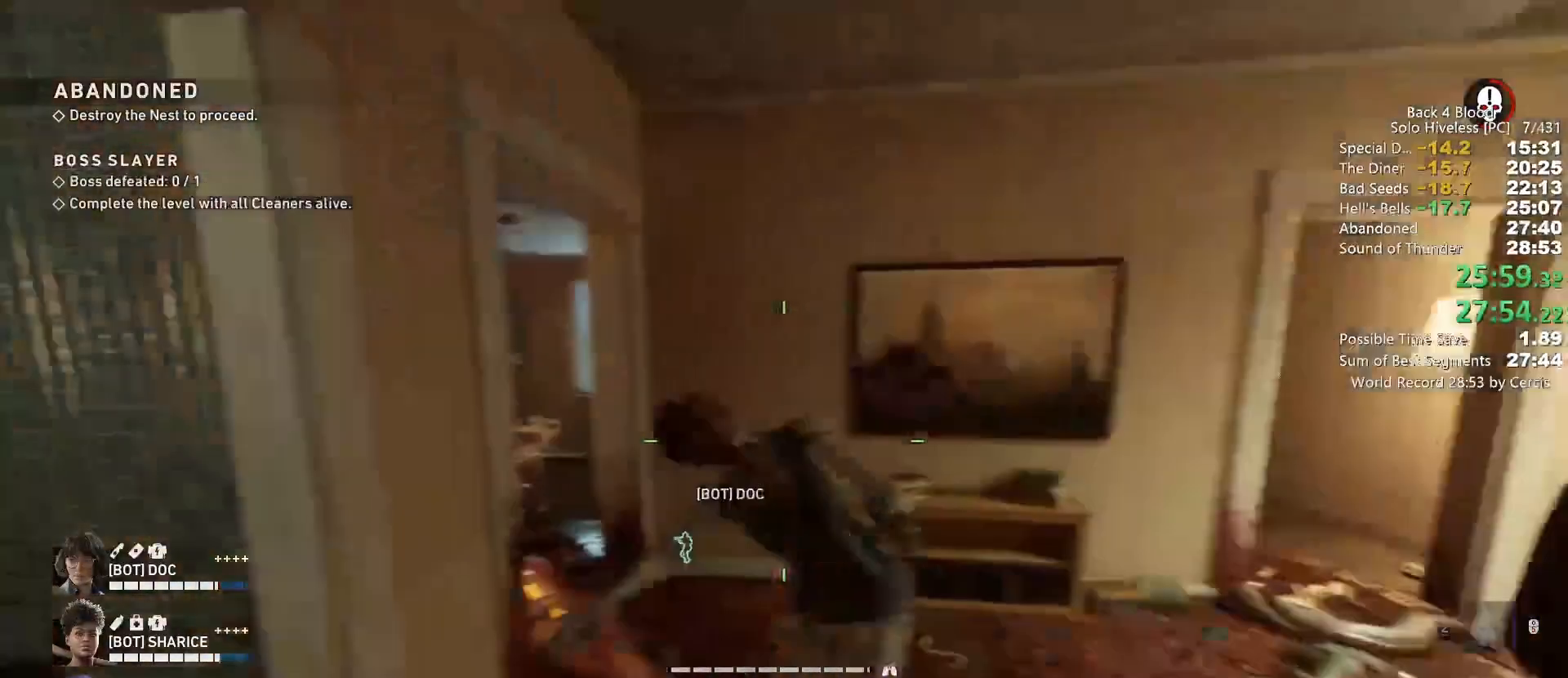
{"keys": [], "mouse": [], "events": [[100, "mouse_mb4", "up"], [267, "d", "down"], [333, "d", "up"]]}
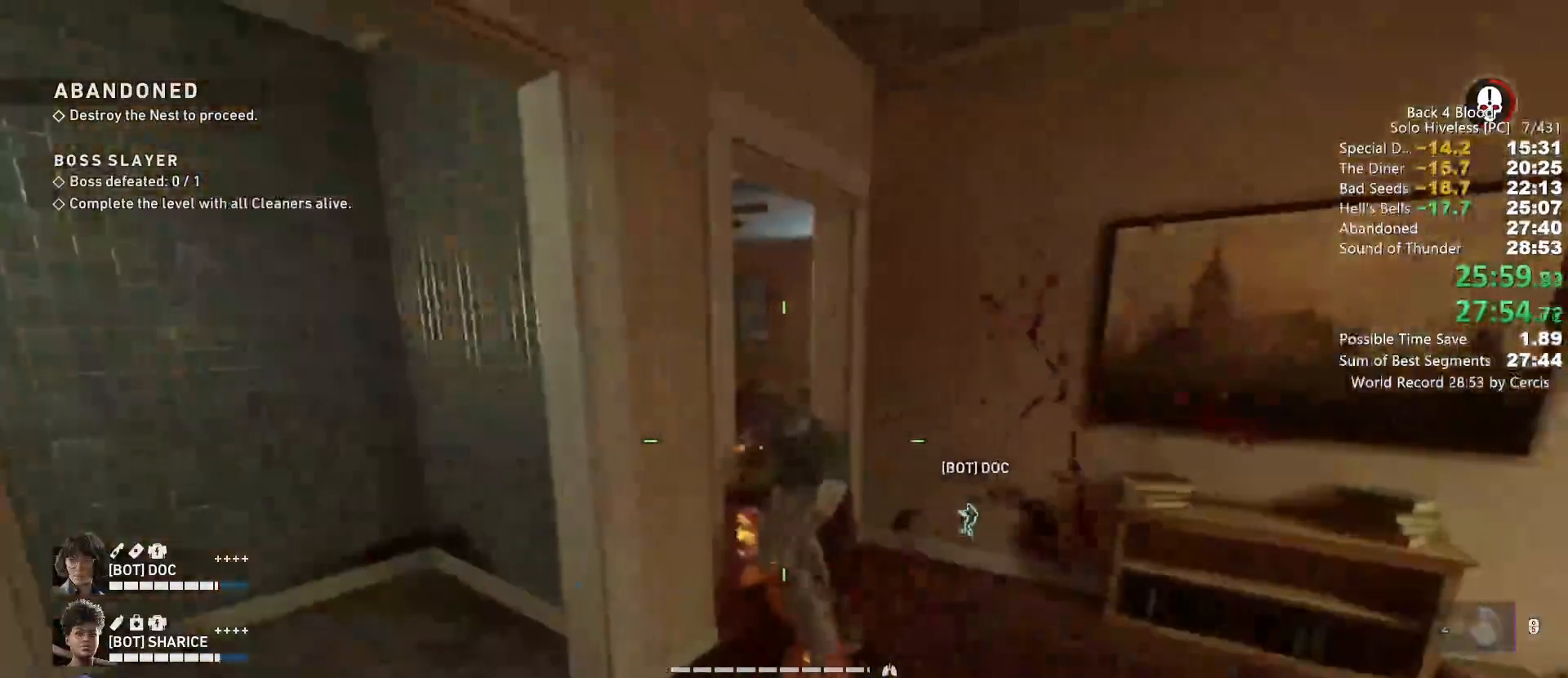
{"keys": [], "mouse": [], "events": []}
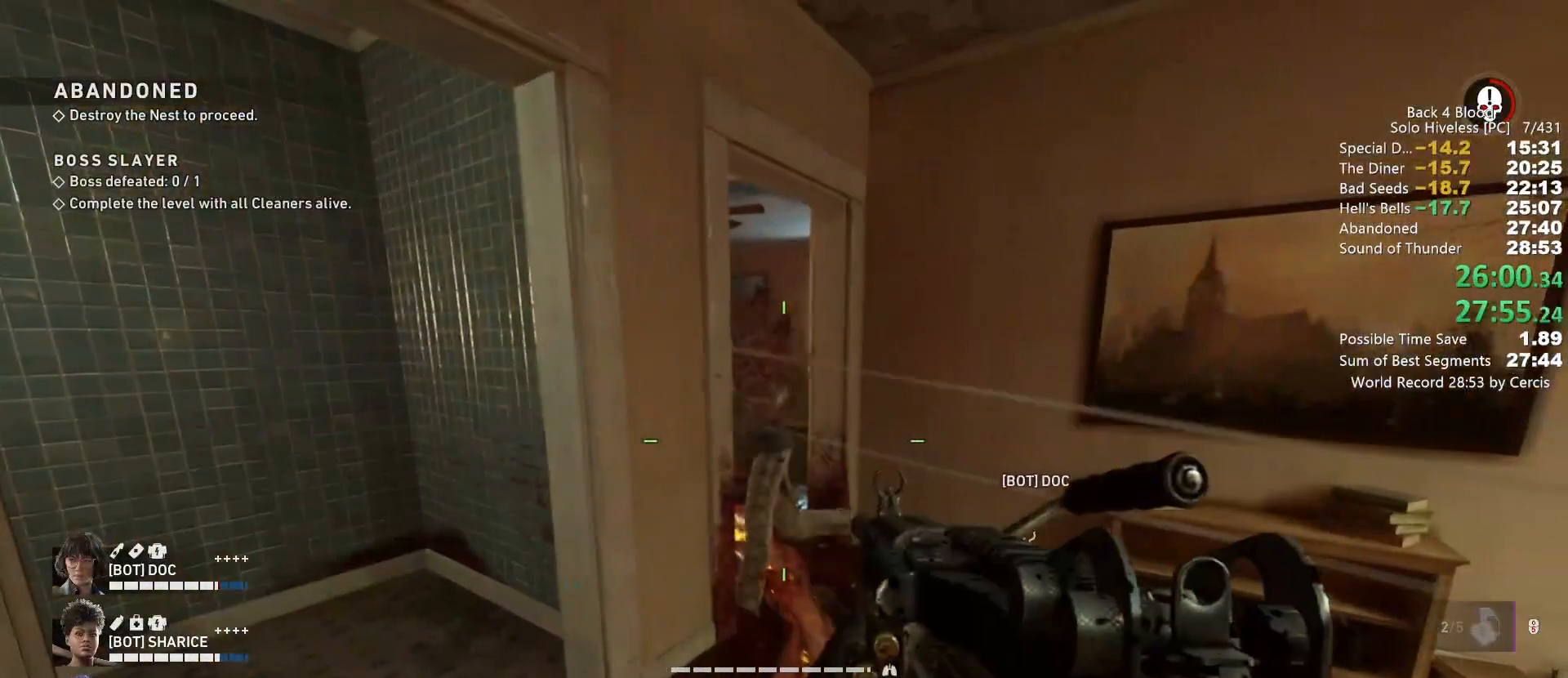
{"keys": [], "mouse": [], "events": [[100, "mouse_mb5", "down"], [233, "mouse_mb5", "up"]]}